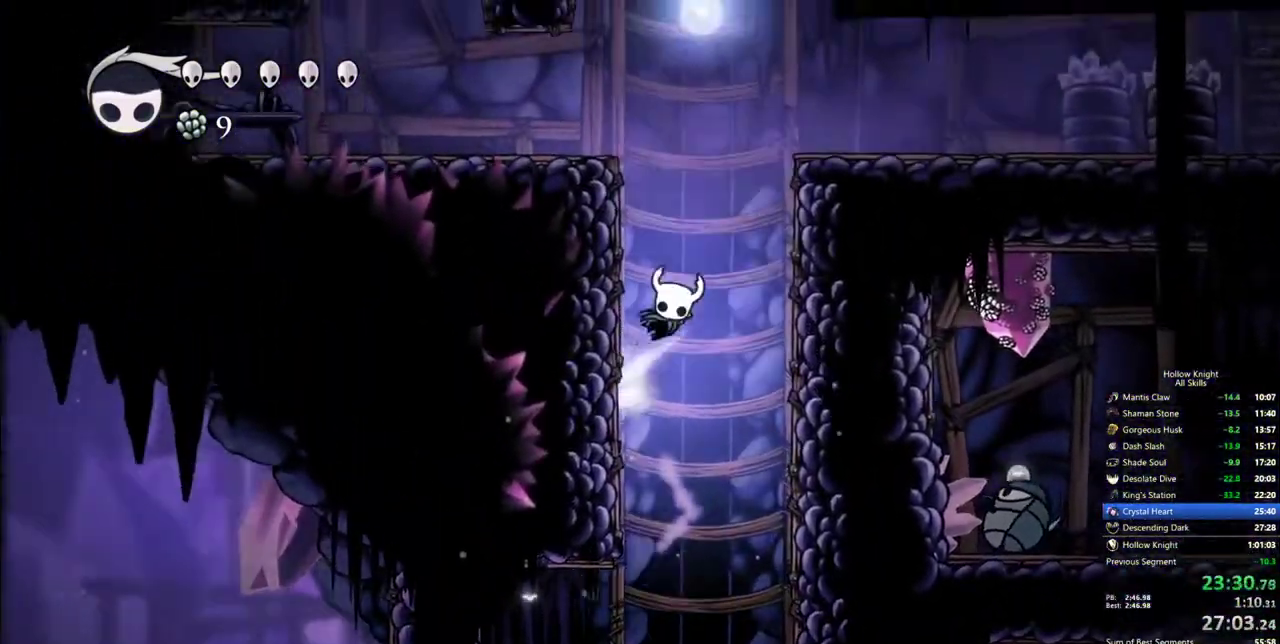
Gameplay with keyboard; each line is a JSON object with the keys held at the frame after it. "events" lists presses ("down") and releases ("up") of "cdash", "dash", "dnail", "down", "heal", "inv", "jump", "left", "nail", "right", "spell" and "up" between this image and that frame as [ms after this image, input, new state], when the widget could be followed in between. No other keys are recorded. Mouse input is not recorded. Key names are as the overlay labels them; some are game actions (e.g. jump) rather than physical keys.
{"keys": ["down", "left"], "events": [[417, "jump", "up"]]}
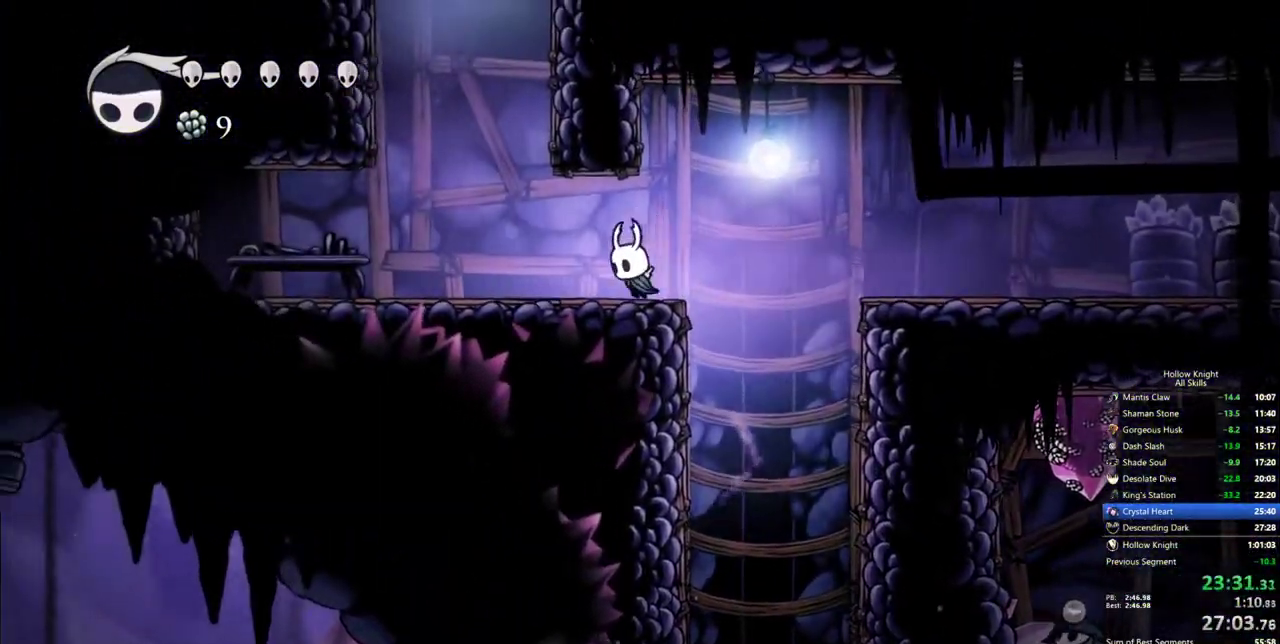
{"keys": ["jump", "left"], "events": [[50, "jump", "down"], [100, "jump", "up"], [150, "down", "up"], [433, "jump", "down"]]}
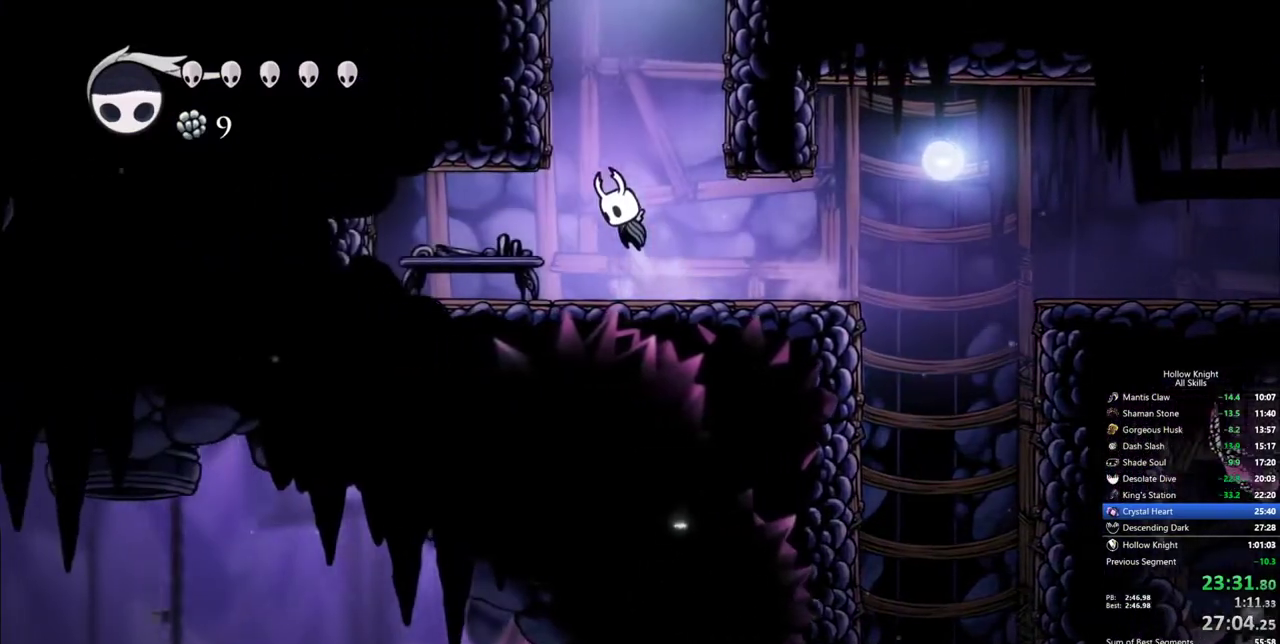
{"keys": ["jump", "right"], "events": [[250, "right", "down"], [300, "left", "up"]]}
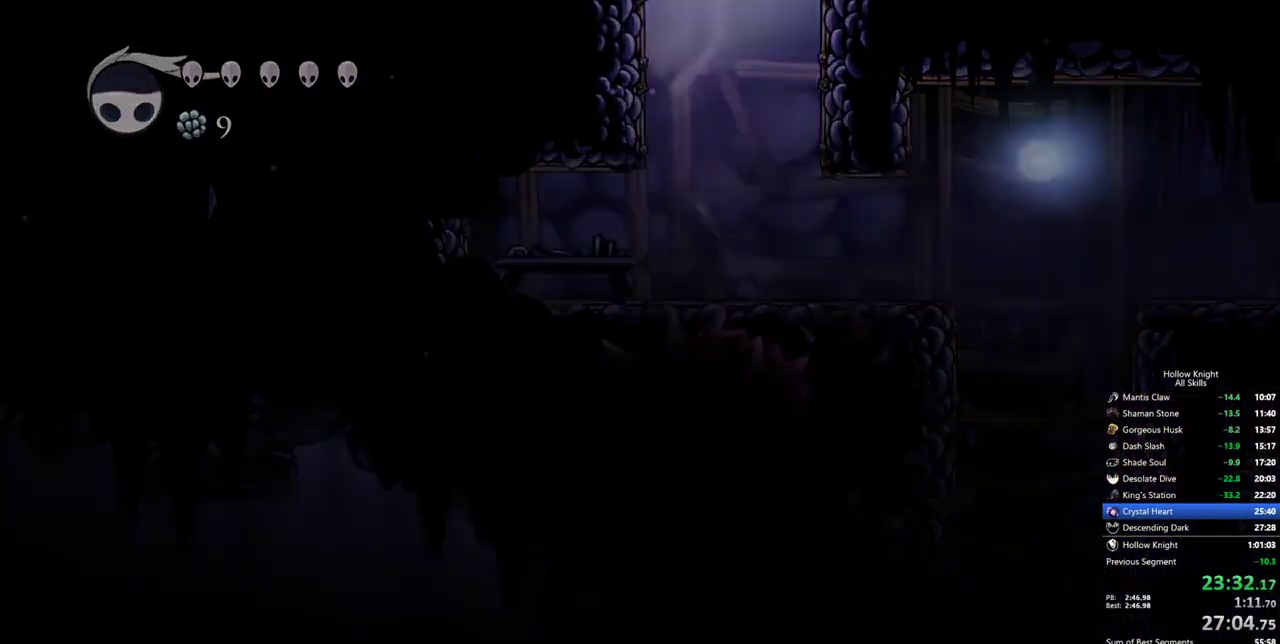
{"keys": ["right"], "events": [[33, "jump", "up"]]}
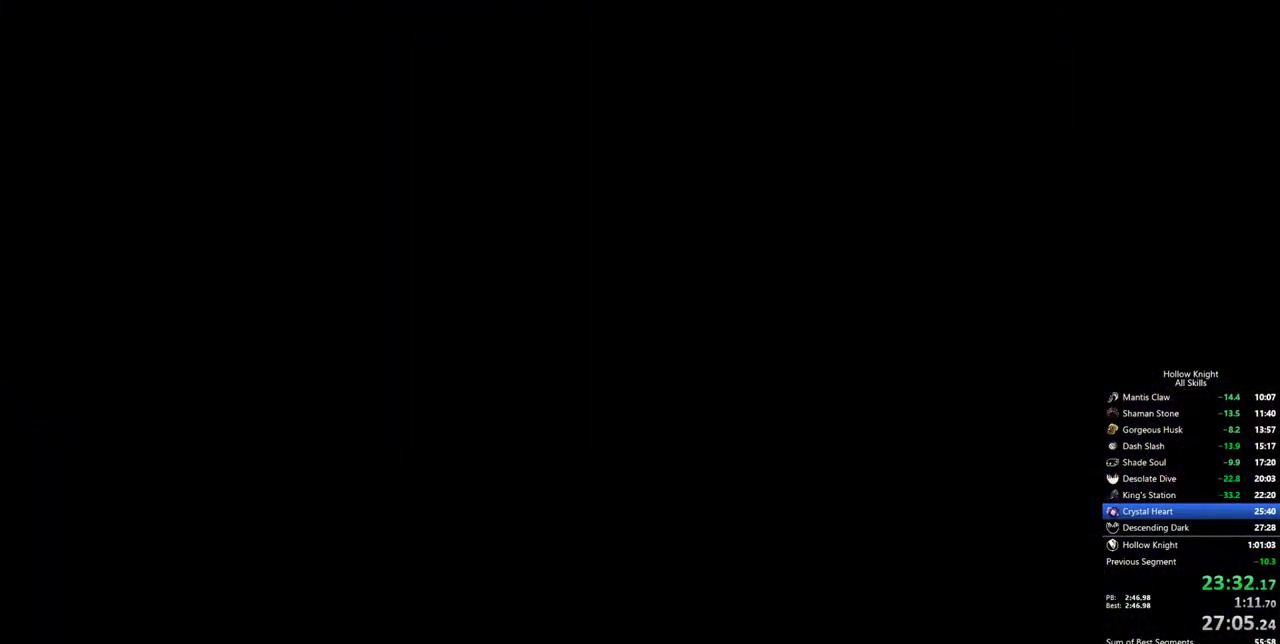
{"keys": ["right"], "events": []}
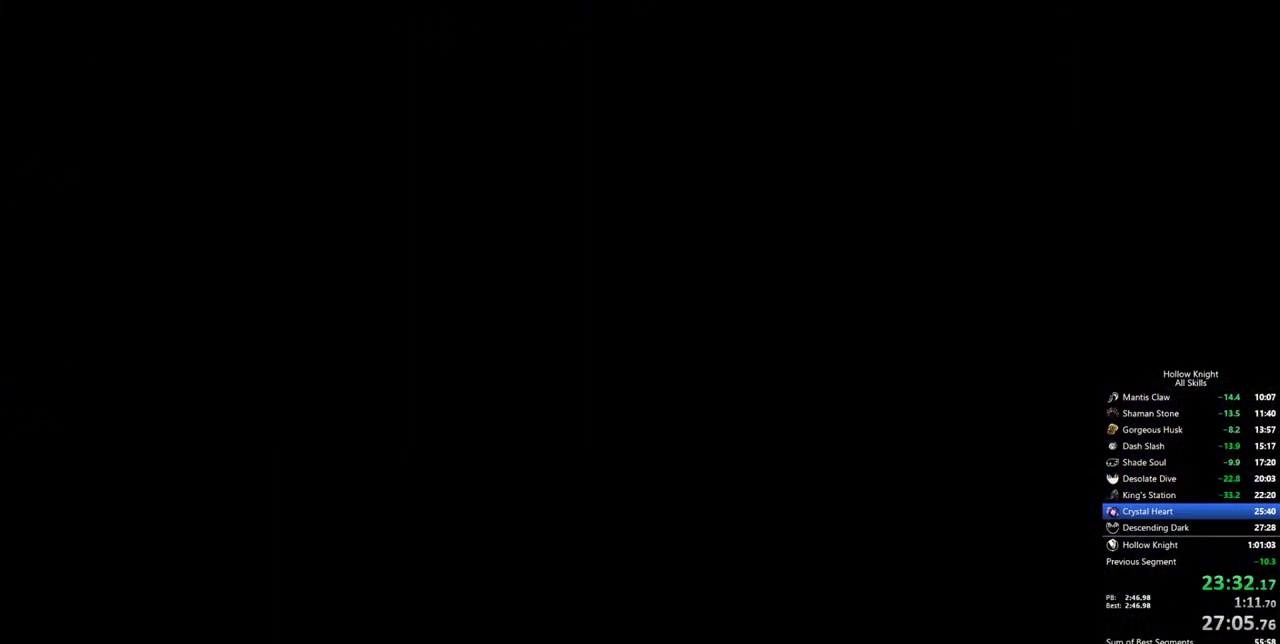
{"keys": ["right"], "events": []}
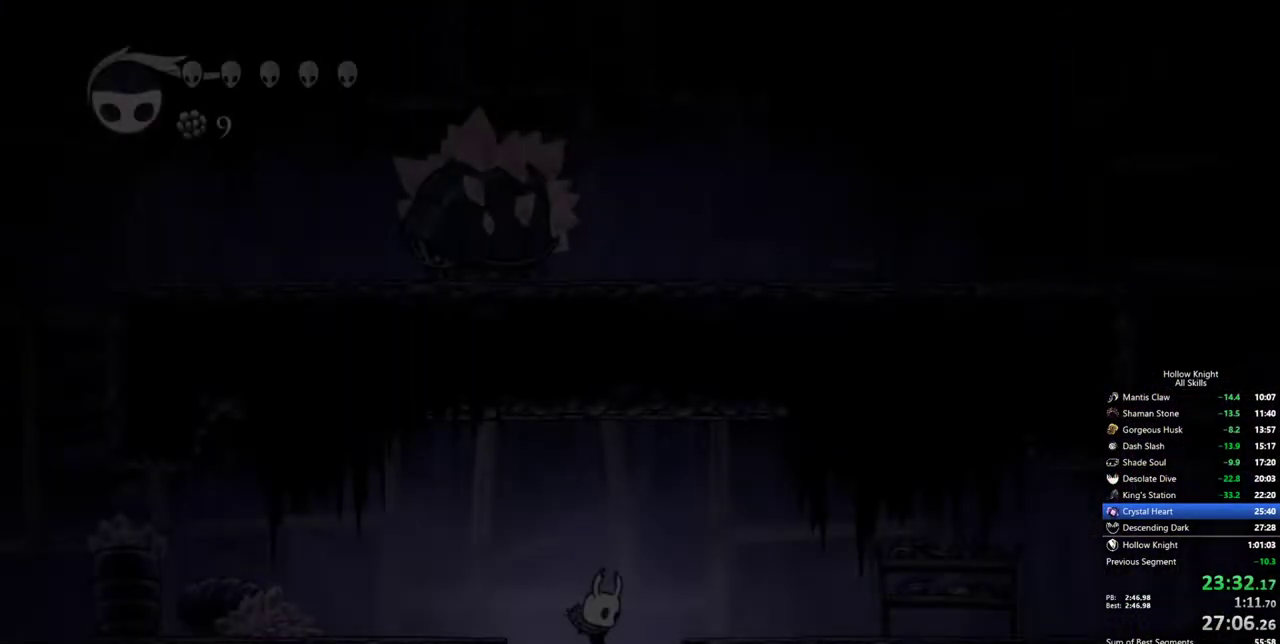
{"keys": ["right"], "events": []}
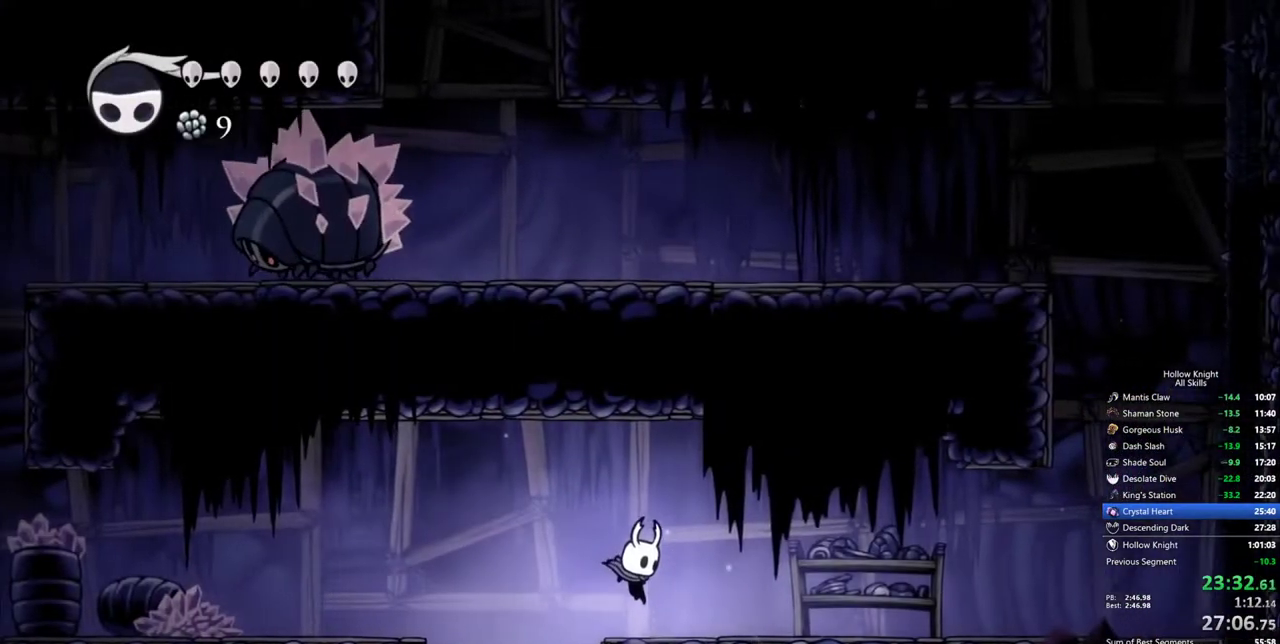
{"keys": ["right"], "events": [[183, "dash", "down"], [333, "dash", "up"]]}
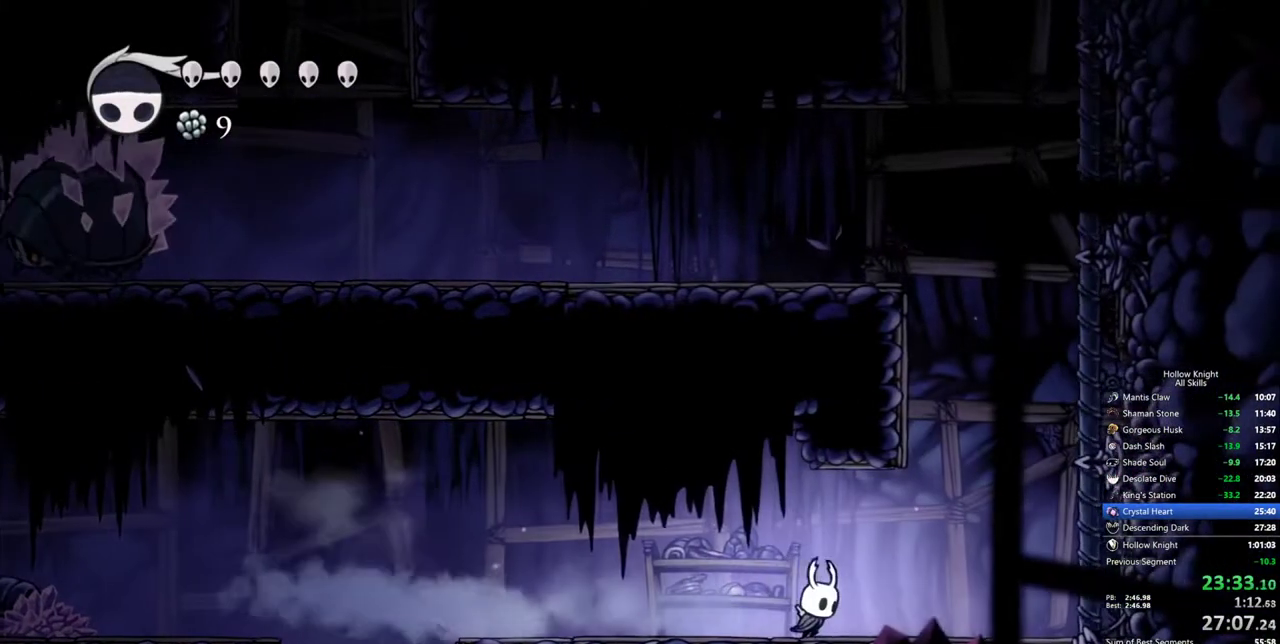
{"keys": ["jump", "left"], "events": [[200, "jump", "down"], [400, "left", "down"], [433, "right", "up"]]}
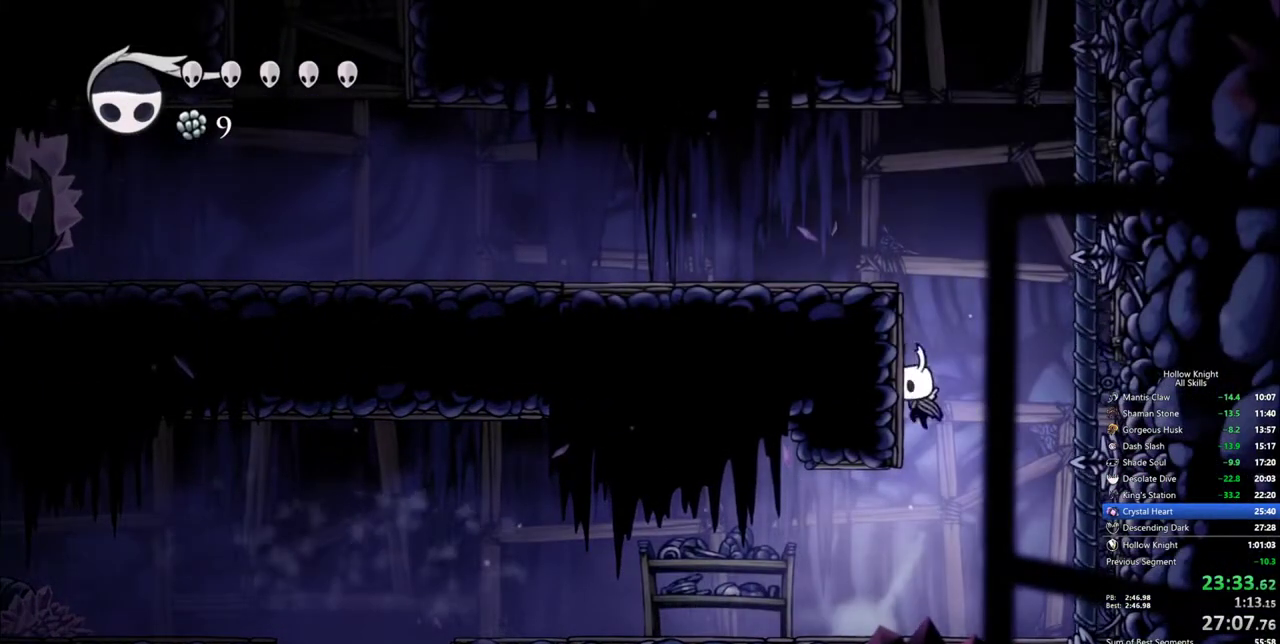
{"keys": [], "events": [[83, "jump", "up"], [133, "jump", "down"], [367, "jump", "up"], [450, "left", "up"]]}
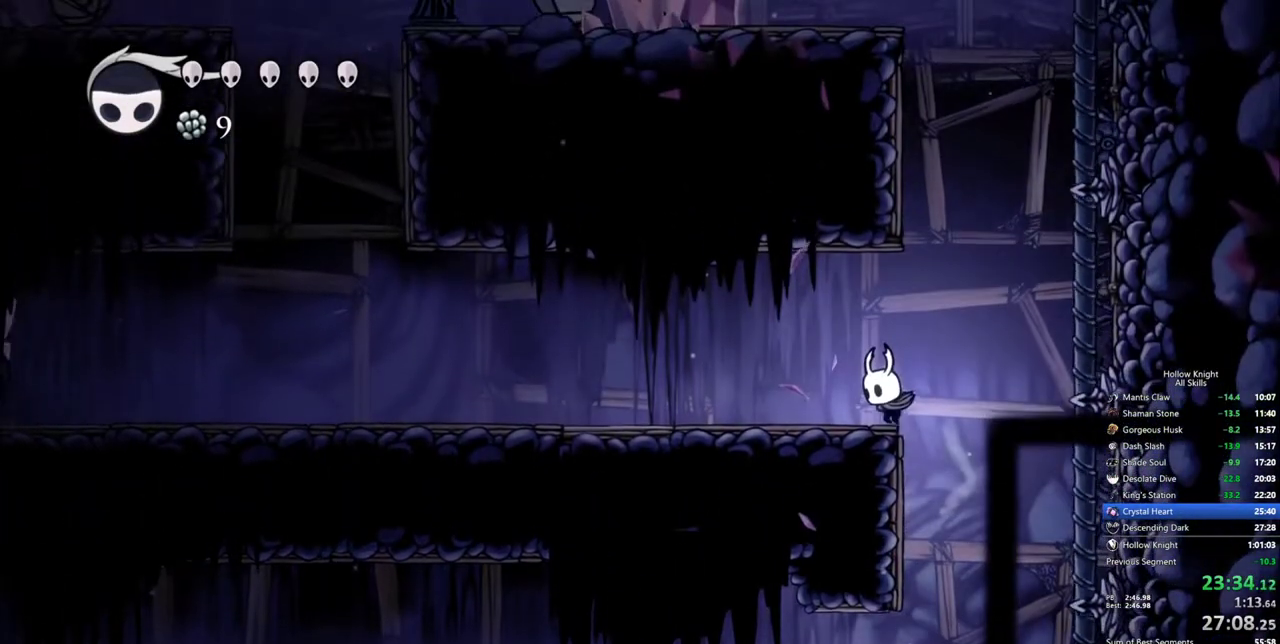
{"keys": ["jump", "left"], "events": [[100, "jump", "down"], [100, "right", "down"], [233, "left", "down"], [333, "right", "up"]]}
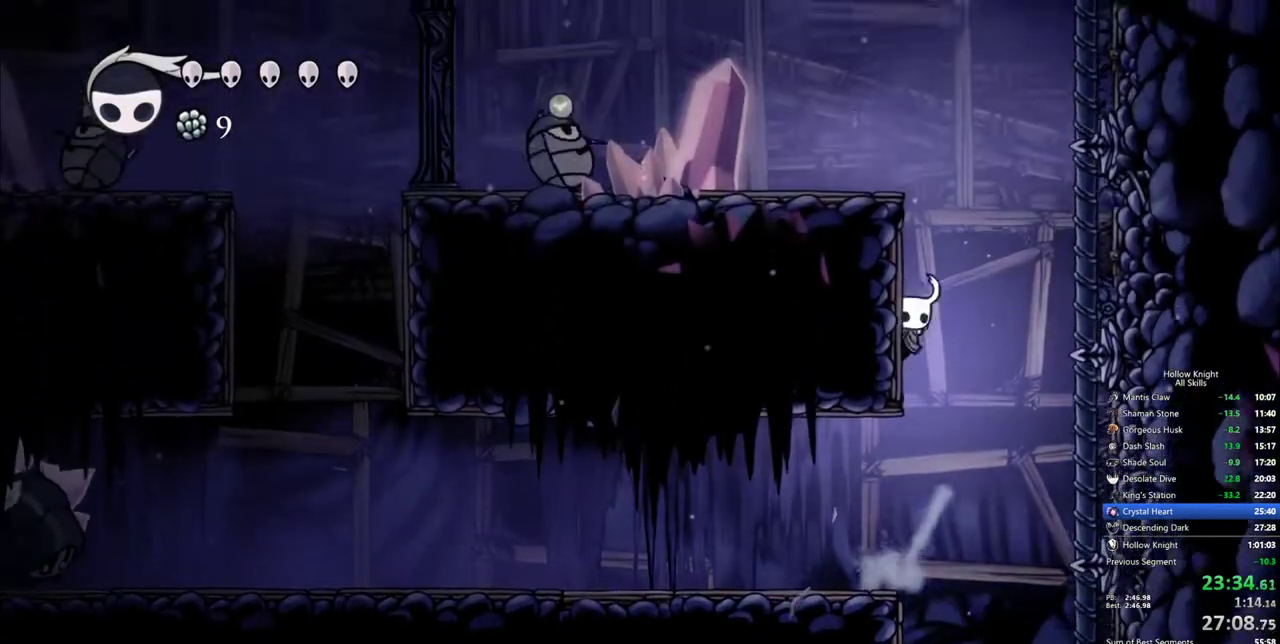
{"keys": ["jump"], "events": [[300, "jump", "up"], [433, "left", "up"], [483, "jump", "down"]]}
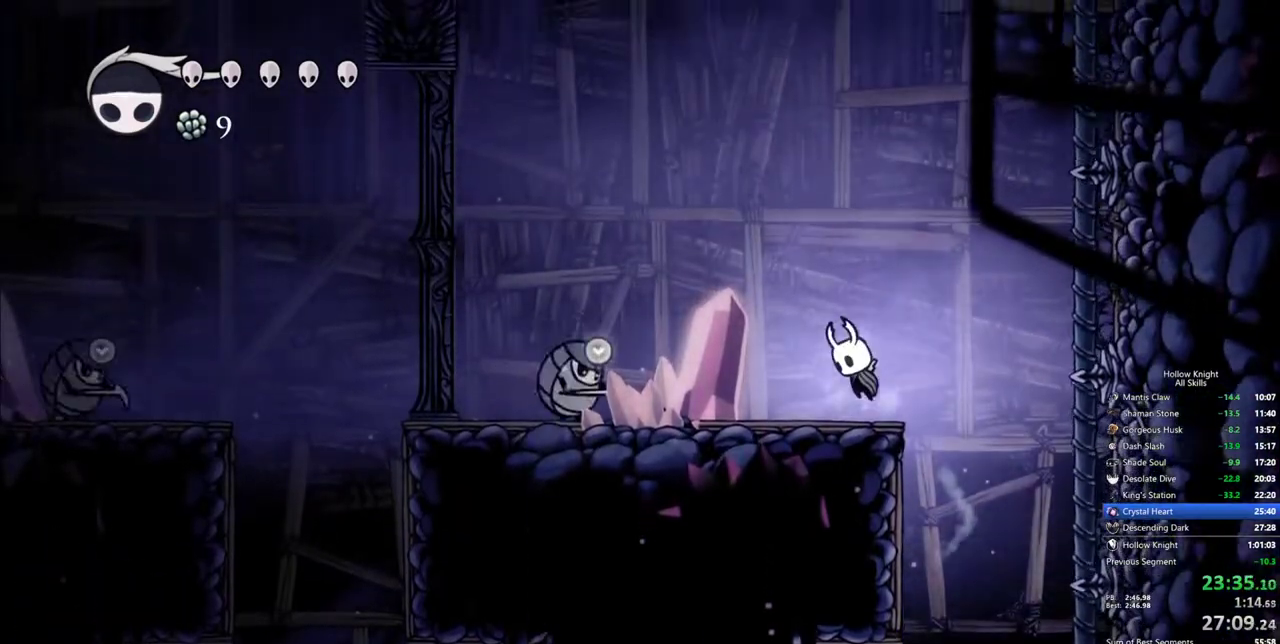
{"keys": ["dash", "right"], "events": [[417, "right", "down"], [450, "dash", "down"], [500, "jump", "up"]]}
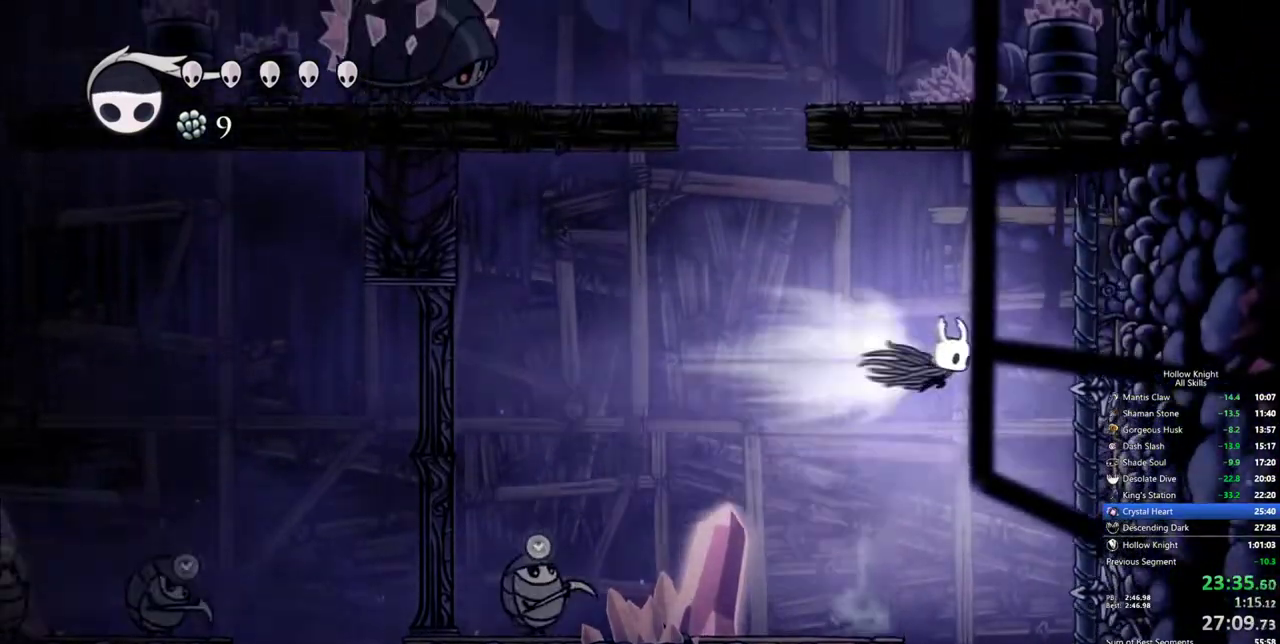
{"keys": [], "events": [[283, "dash", "up"], [283, "right", "up"]]}
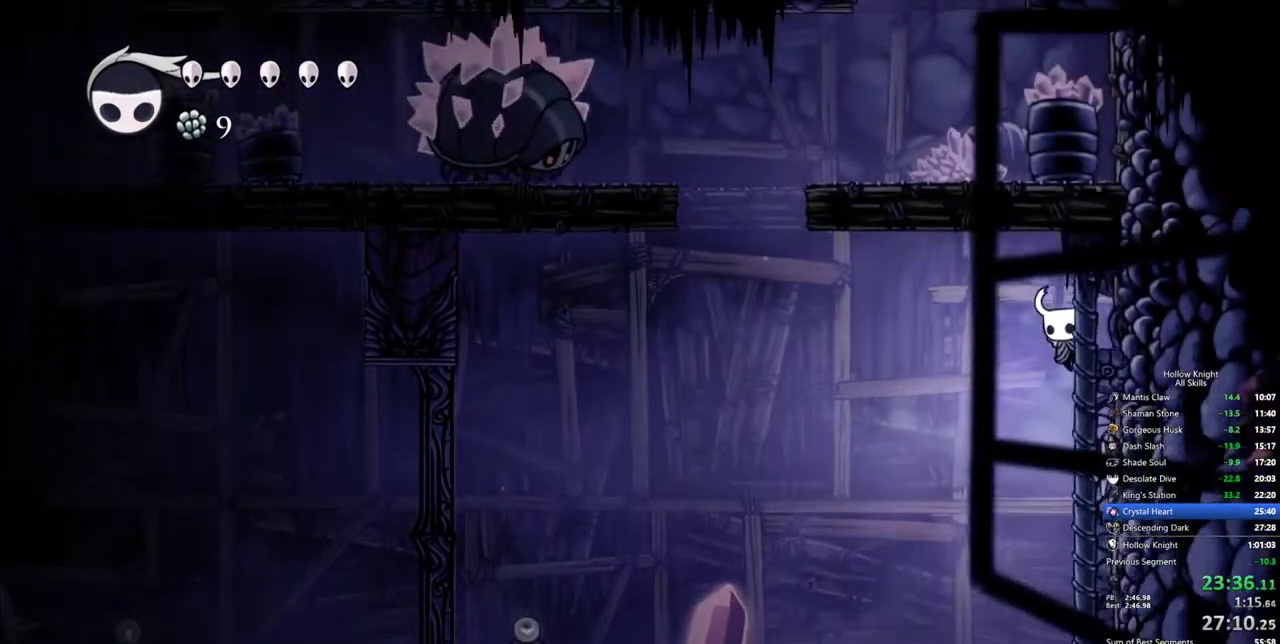
{"keys": ["dash", "down", "left"], "events": [[167, "left", "down"], [250, "dash", "down"], [400, "down", "down"]]}
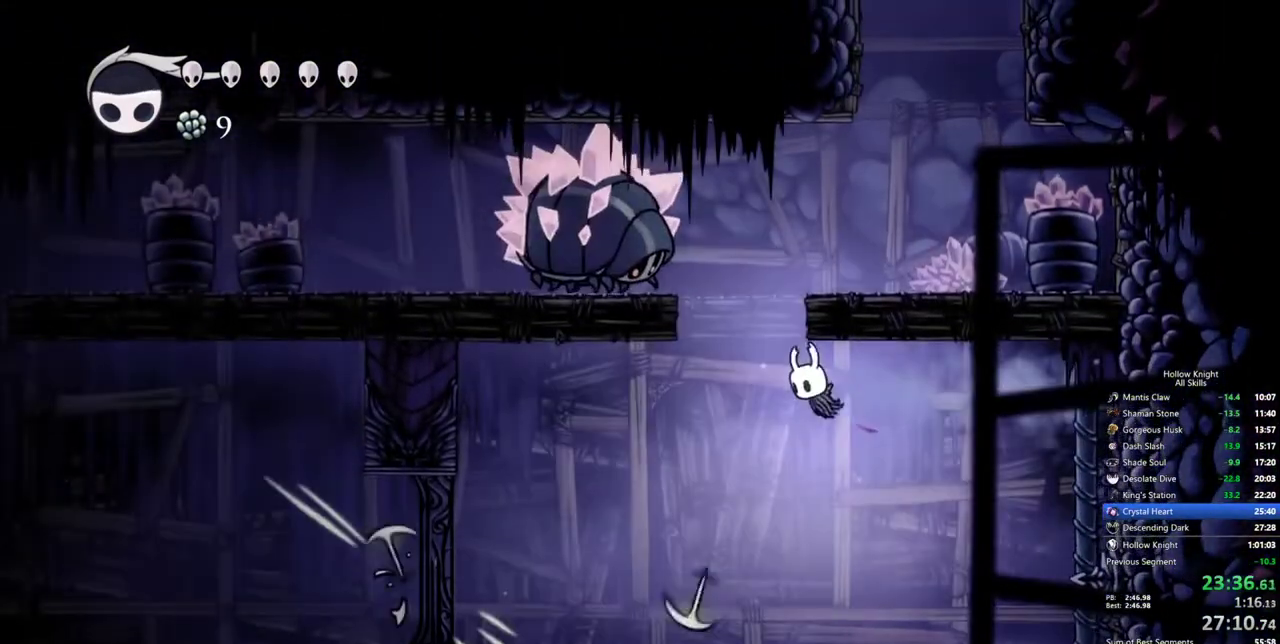
{"keys": ["dash", "right"], "events": [[83, "dash", "up"], [183, "nail", "down"], [217, "left", "up"], [367, "right", "down"], [450, "dash", "down"], [450, "down", "up"], [500, "nail", "up"]]}
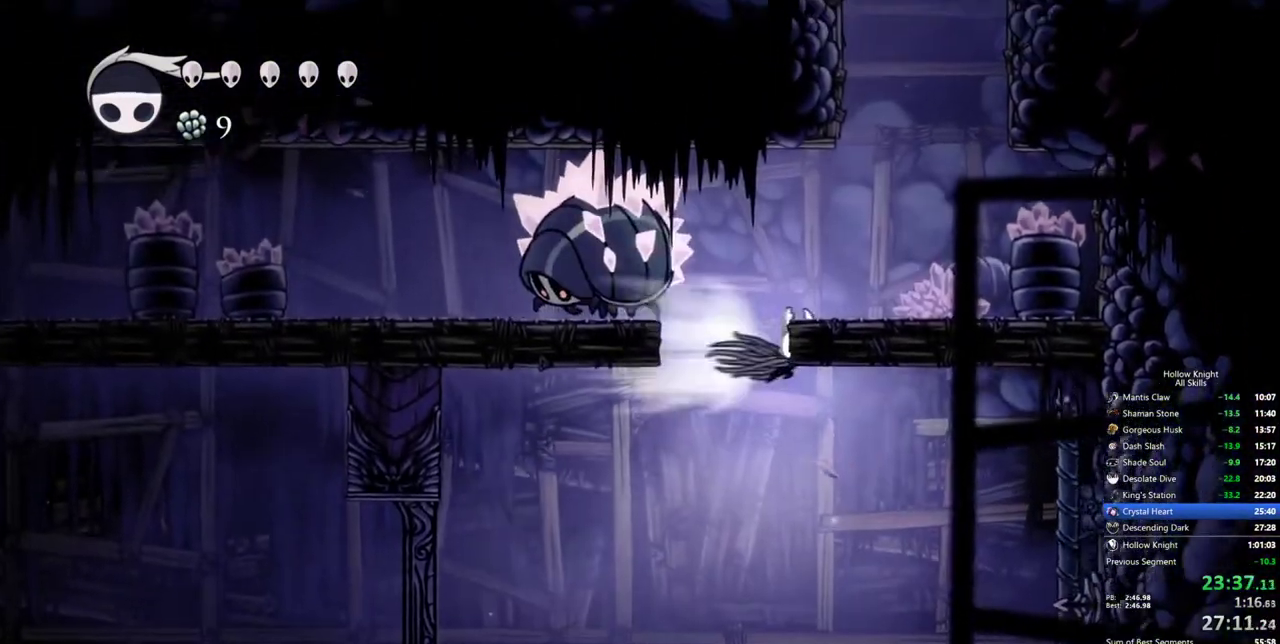
{"keys": ["right"], "events": [[150, "jump", "down"], [183, "dash", "up"], [433, "jump", "up"]]}
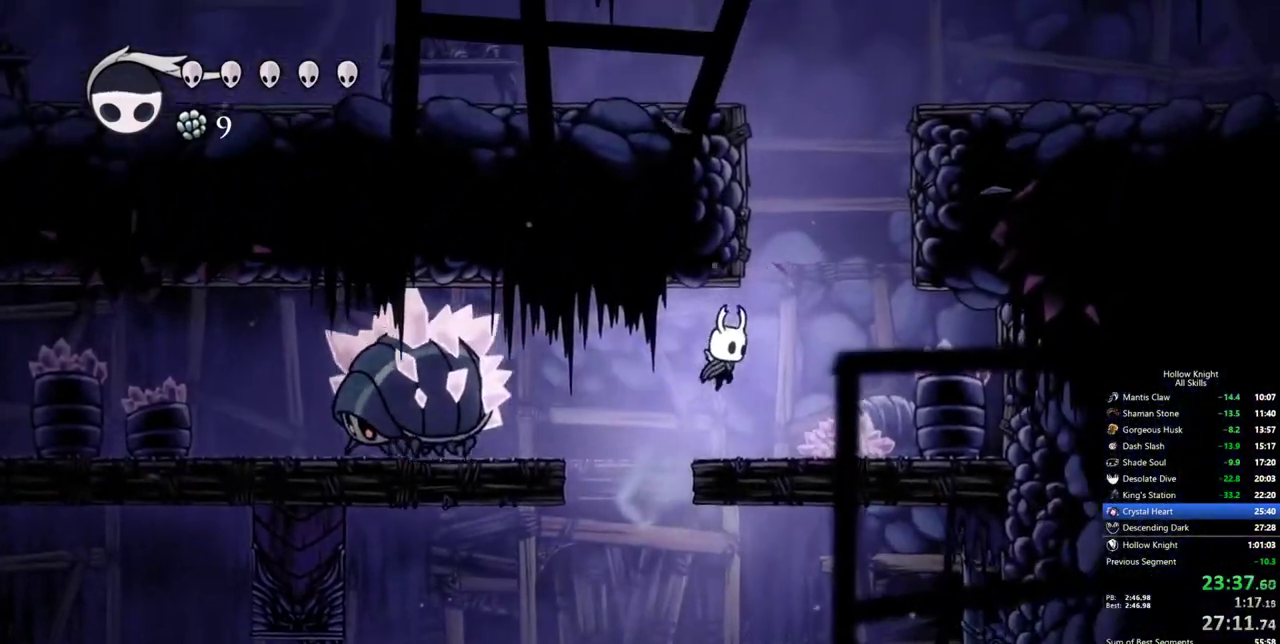
{"keys": ["jump", "left"], "events": [[200, "jump", "down"], [250, "left", "down"], [300, "right", "up"]]}
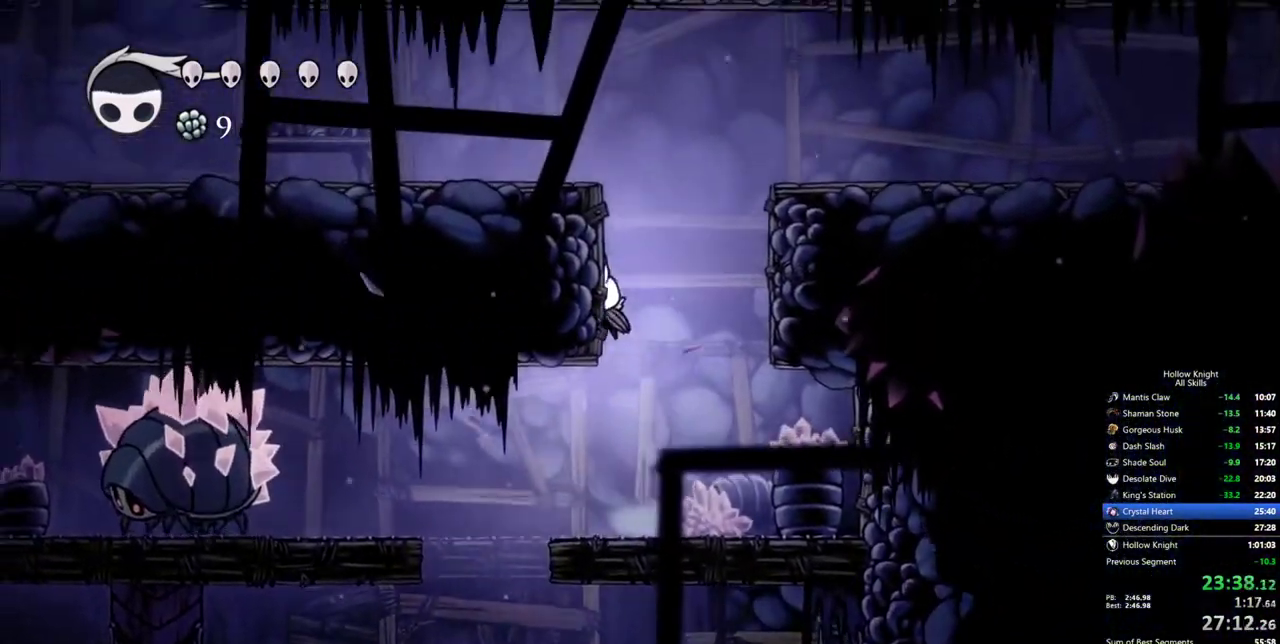
{"keys": ["left"], "events": [[317, "dash", "down"], [367, "jump", "up"], [450, "dash", "up"]]}
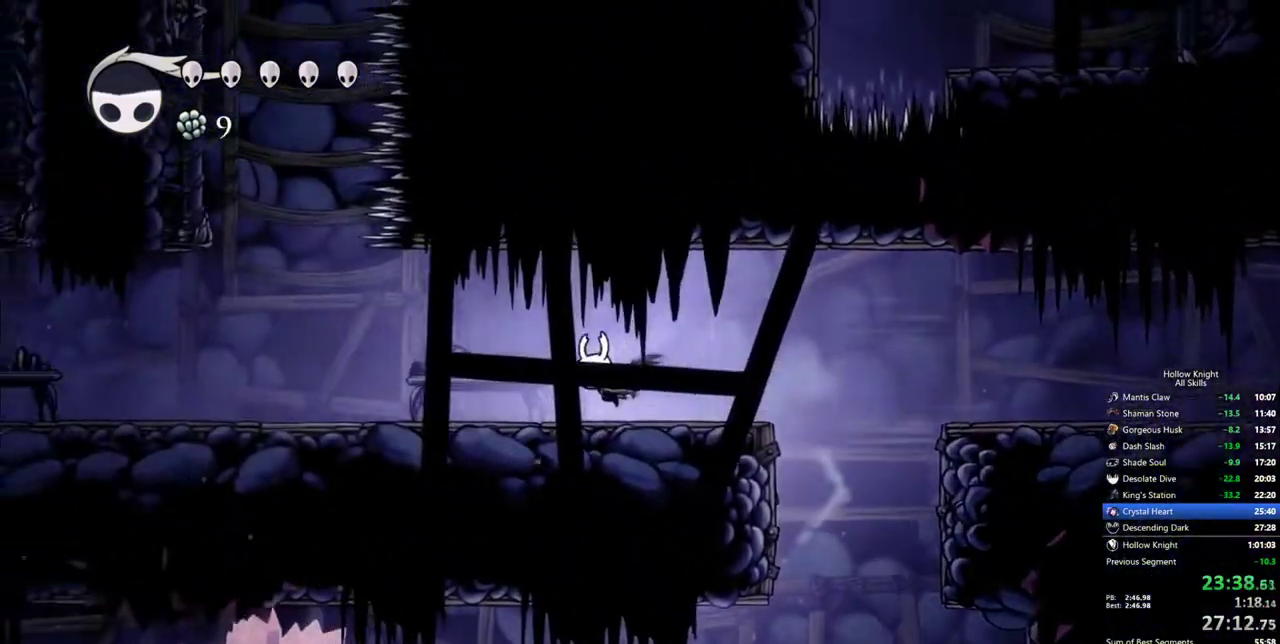
{"keys": ["left"], "events": [[333, "dash", "down"], [467, "dash", "up"]]}
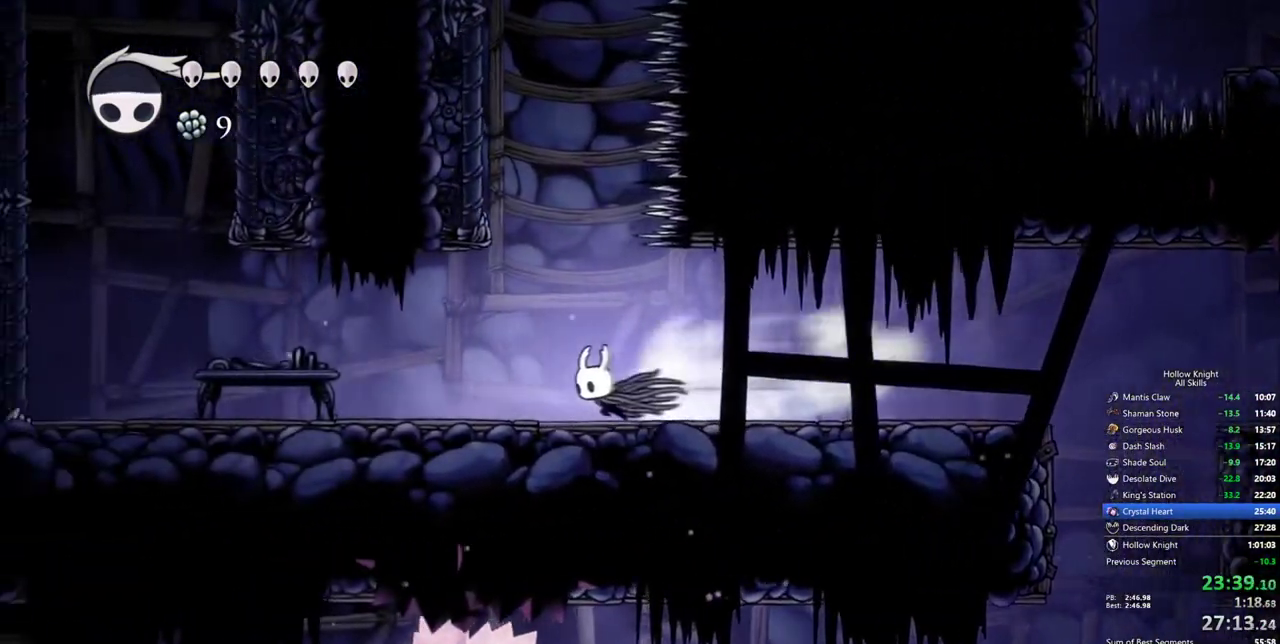
{"keys": ["dash", "left"], "events": [[433, "dash", "down"]]}
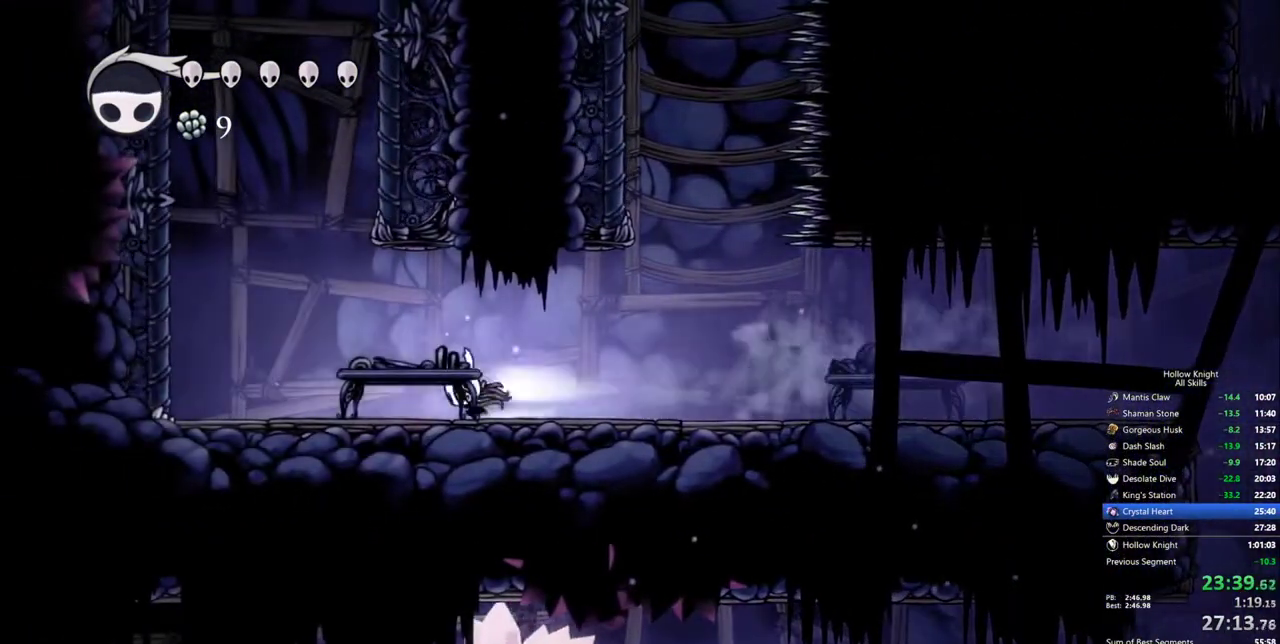
{"keys": ["jump", "left"], "events": [[83, "dash", "up"], [267, "jump", "down"]]}
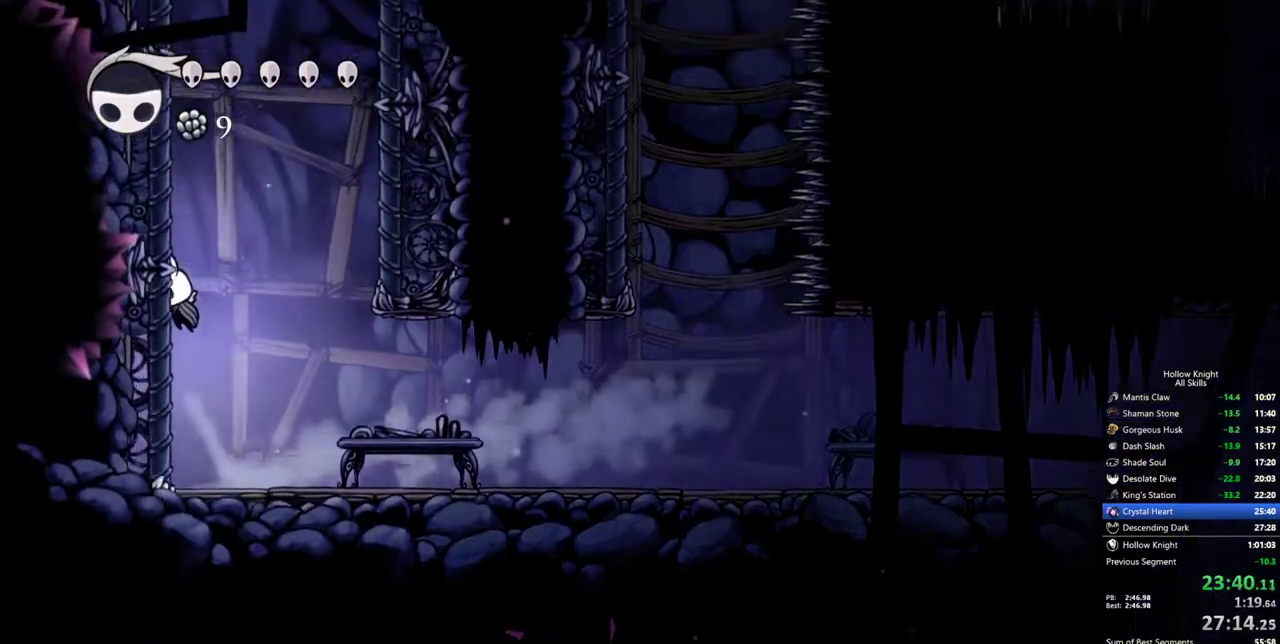
{"keys": ["jump", "left"], "events": [[50, "jump", "up"], [100, "jump", "down"]]}
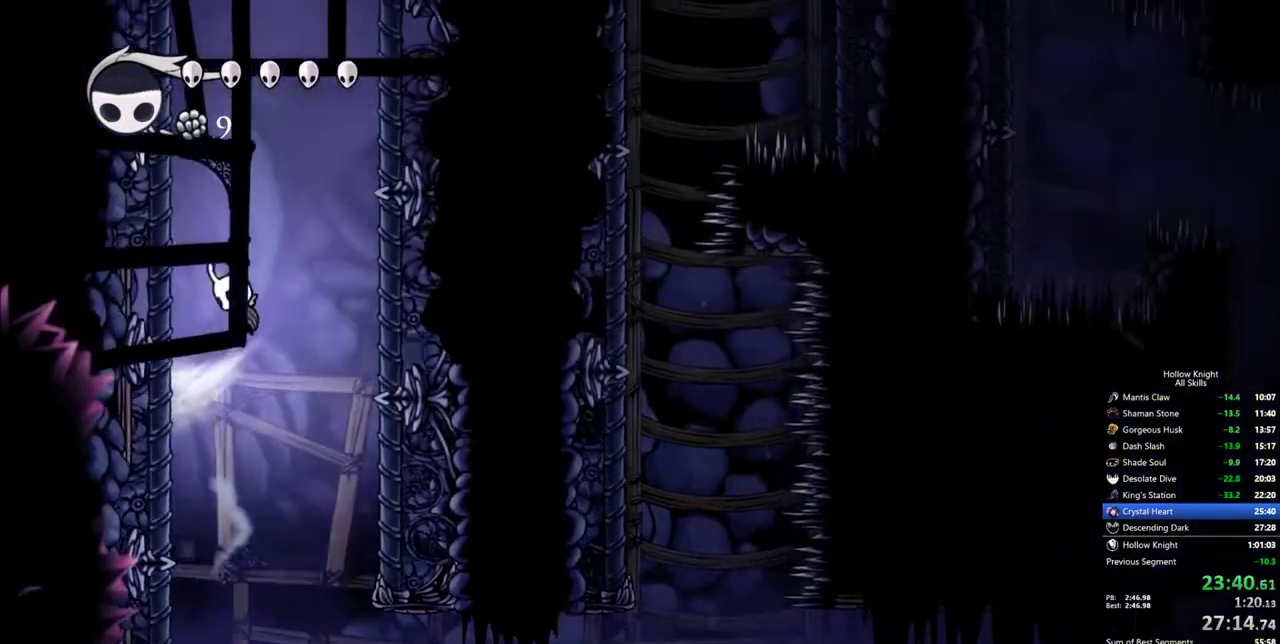
{"keys": ["left"], "events": [[167, "jump", "up"], [200, "jump", "down"], [483, "jump", "up"]]}
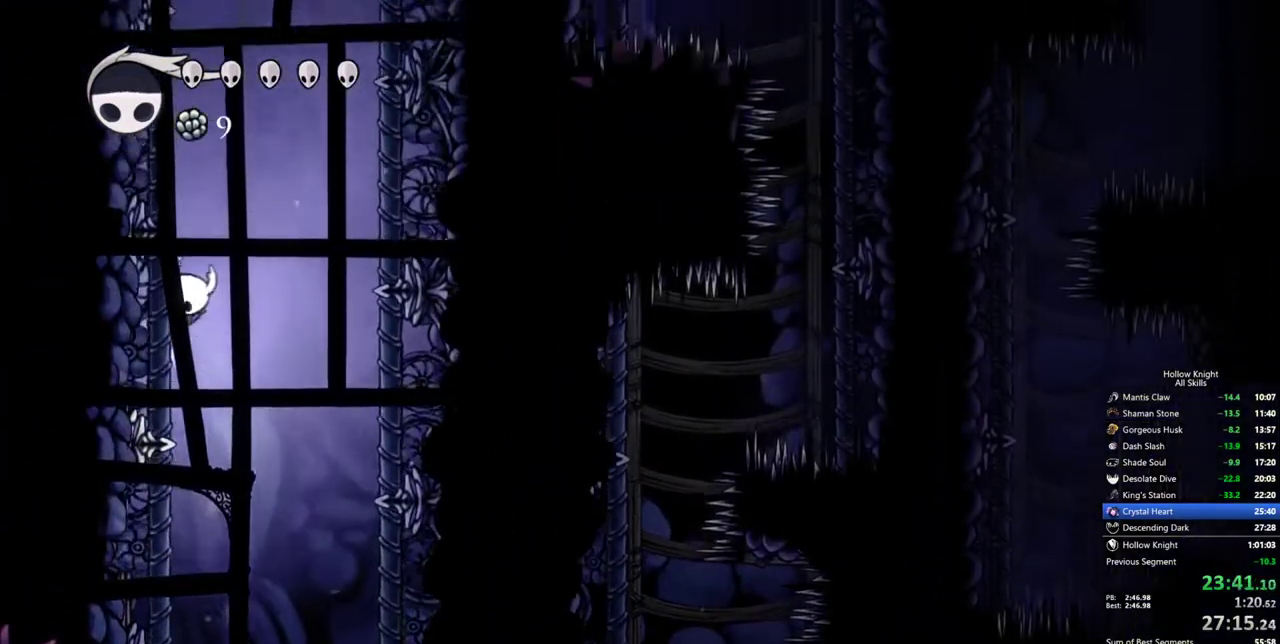
{"keys": ["jump", "left"], "events": [[33, "jump", "down"], [317, "jump", "up"], [367, "jump", "down"]]}
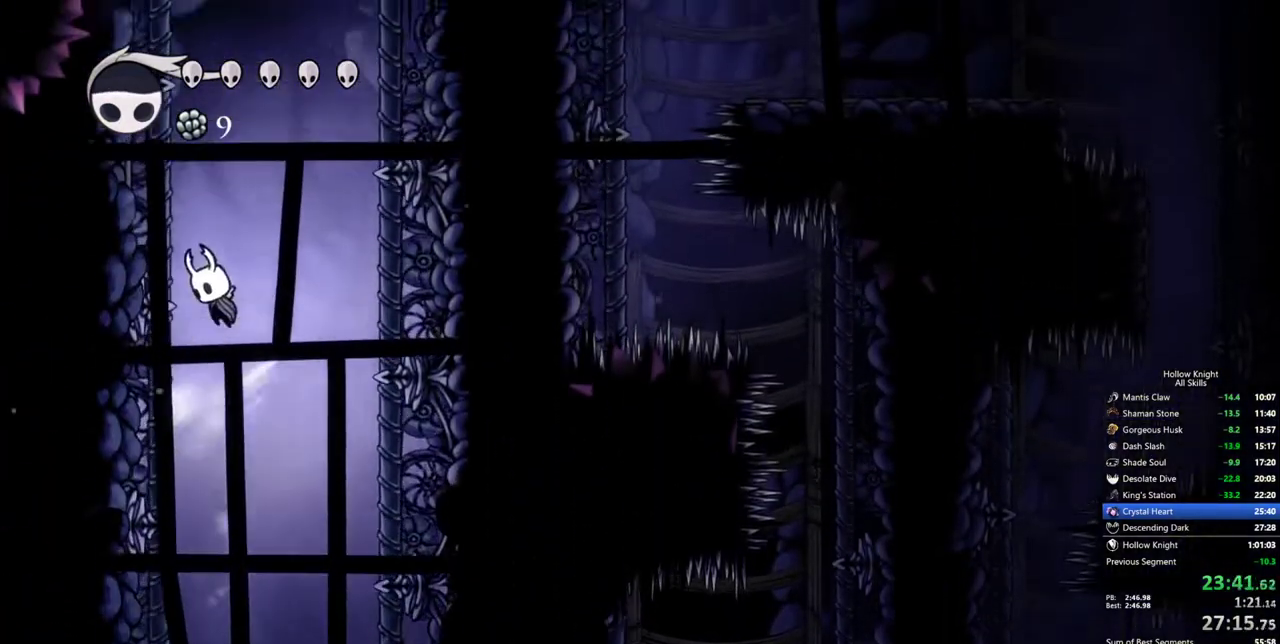
{"keys": ["jump", "left"], "events": [[433, "jump", "up"], [467, "jump", "down"]]}
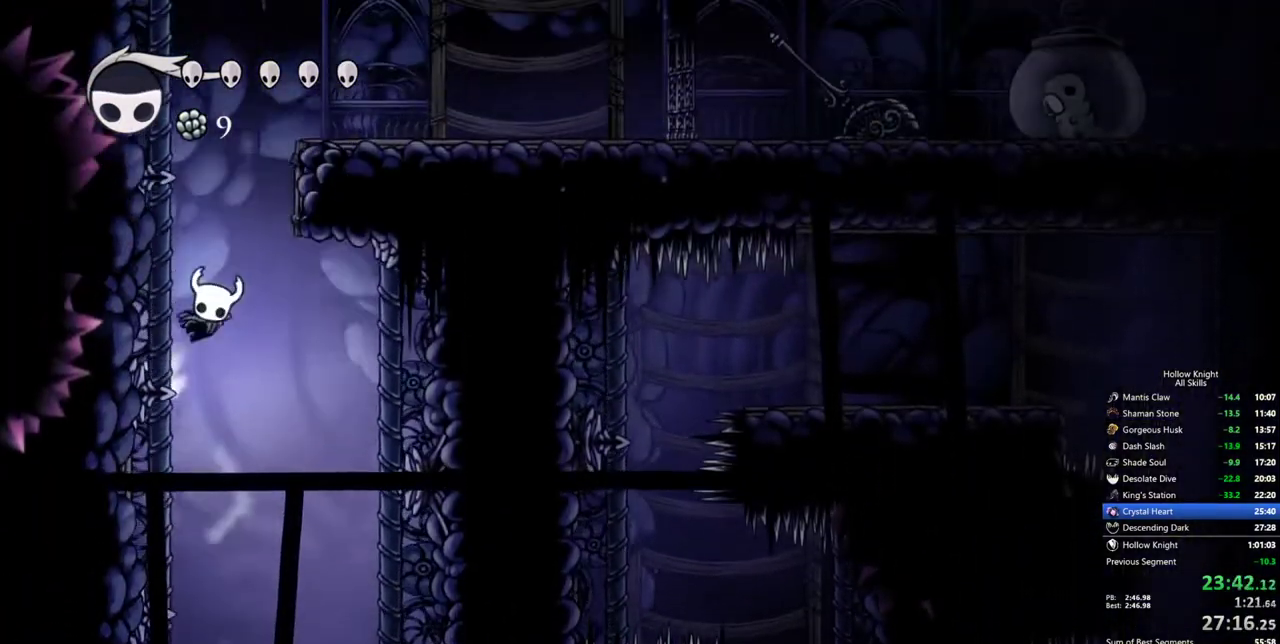
{"keys": ["dash", "right"], "events": [[250, "jump", "up"], [300, "jump", "down"], [350, "right", "down"], [400, "dash", "down"], [400, "left", "up"], [483, "jump", "up"]]}
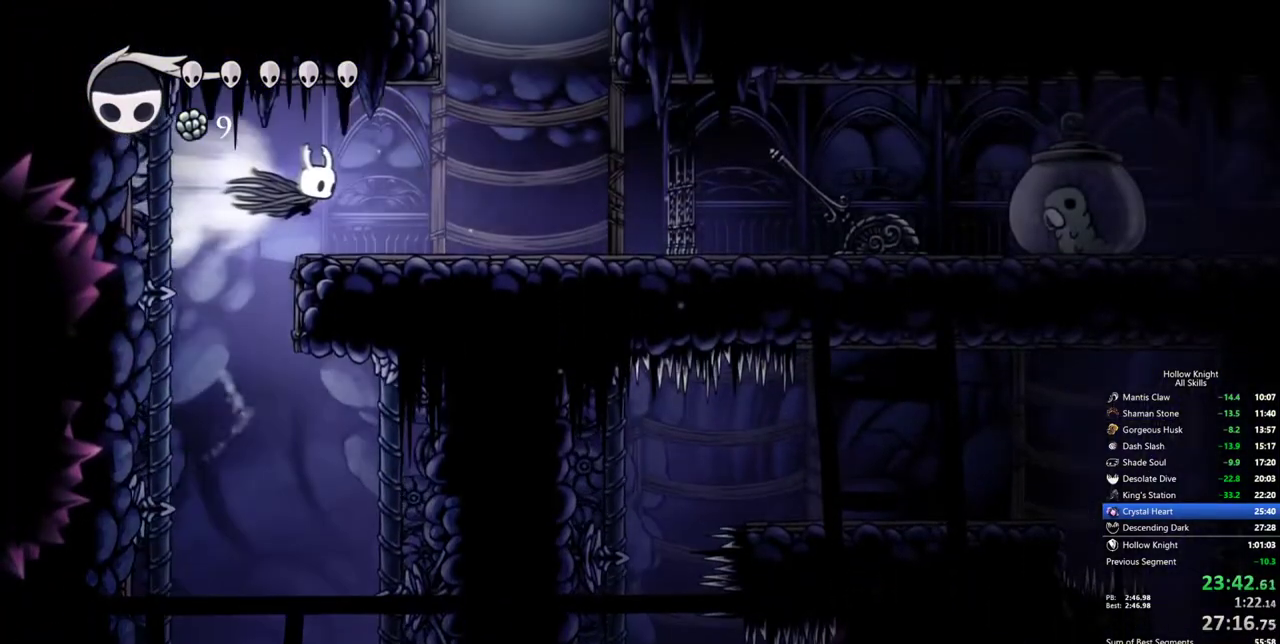
{"keys": ["jump"], "events": [[83, "dash", "up"], [317, "jump", "down"], [500, "right", "up"]]}
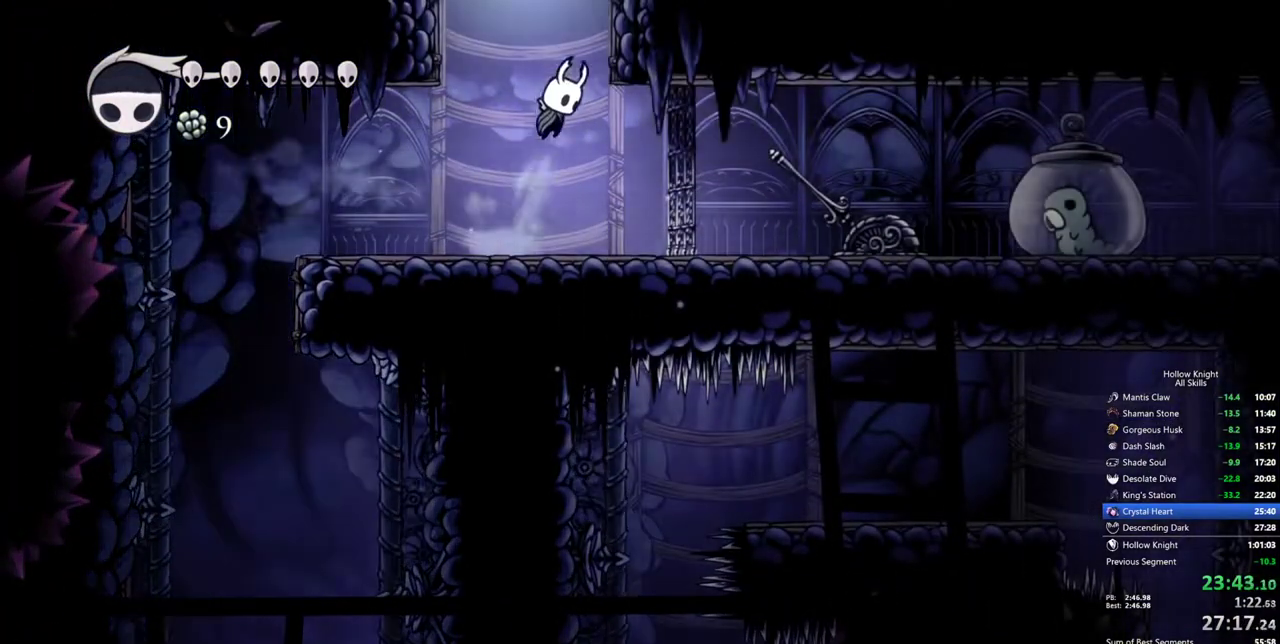
{"keys": ["right"], "events": [[50, "right", "down"], [383, "jump", "up"]]}